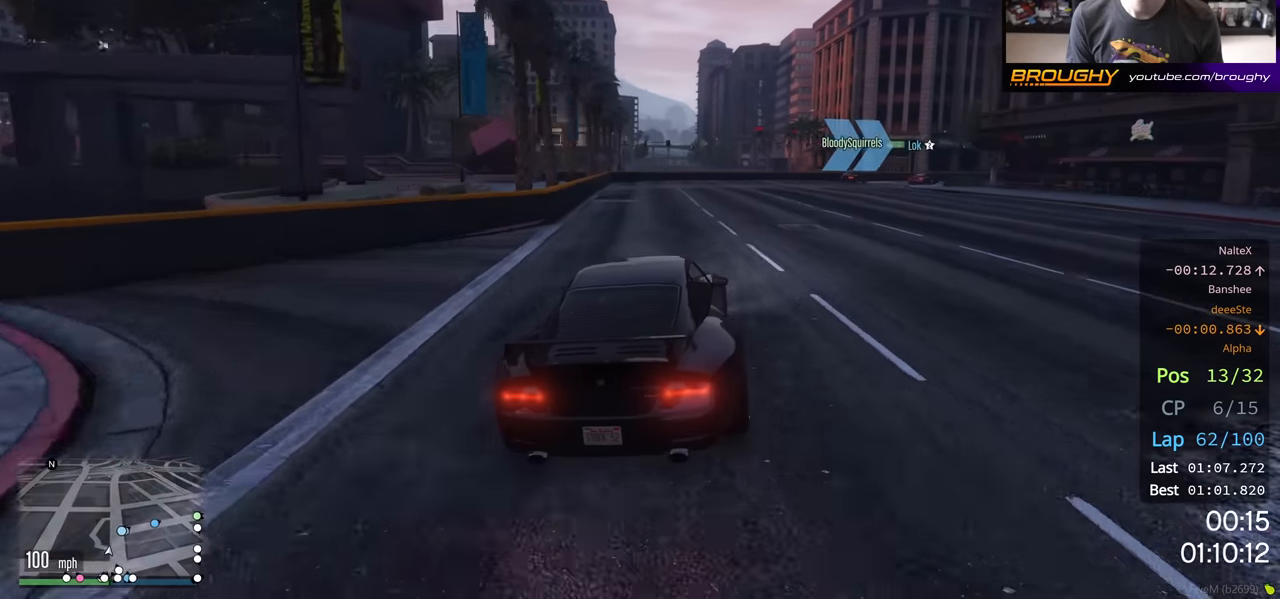
Gameplay with a controller (Xbox layout); each line is a JSON object with the inputs held at the frame after it. "events" lists button and stick changes between this image and that frame as [ms after this image, input, new state], when the widget could be followed in between.
{"buttons": ["R2"], "left_stick": "center", "right_stick": "center", "events": [[183, "left_stick", "center"], [267, "left_stick", "right"], [433, "left_stick", "center"]]}
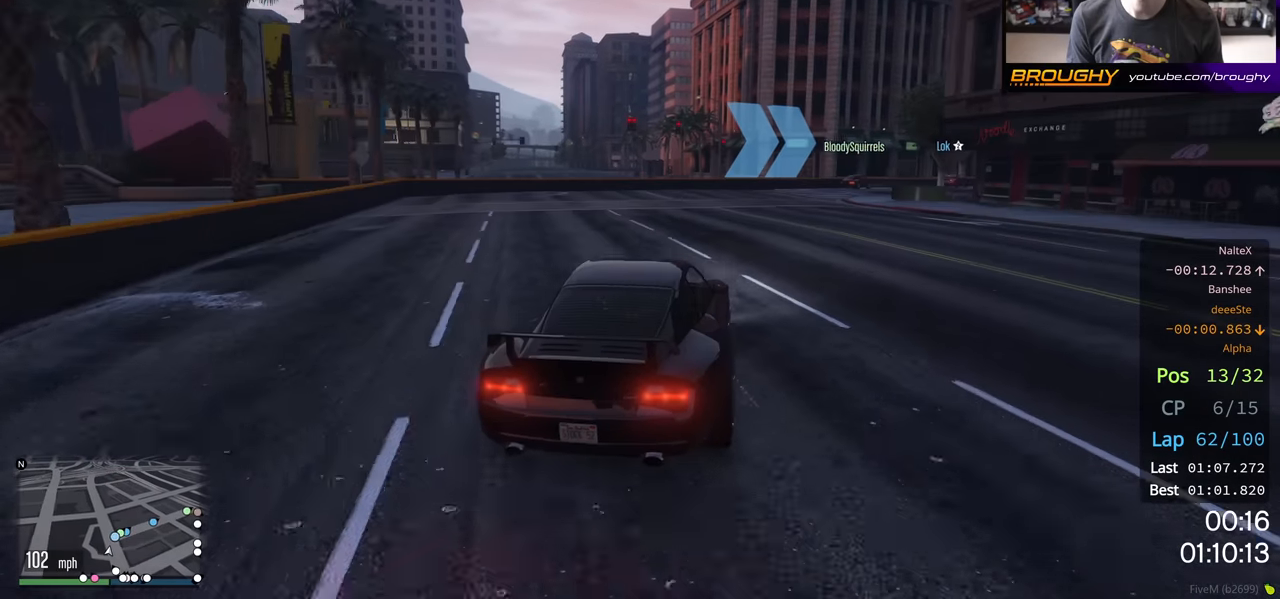
{"buttons": [], "left_stick": "right", "right_stick": "center", "events": [[50, "left_stick", "right"], [483, "R2", "up"]]}
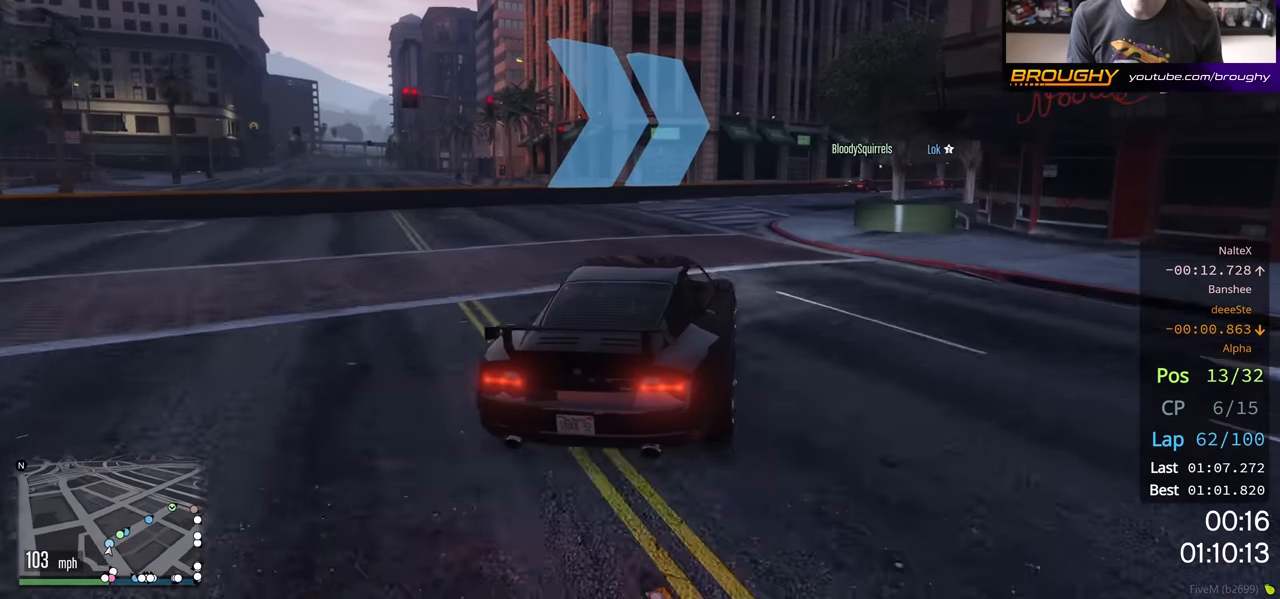
{"buttons": ["R2"], "left_stick": "right", "right_stick": "center", "events": [[133, "R2", "down"]]}
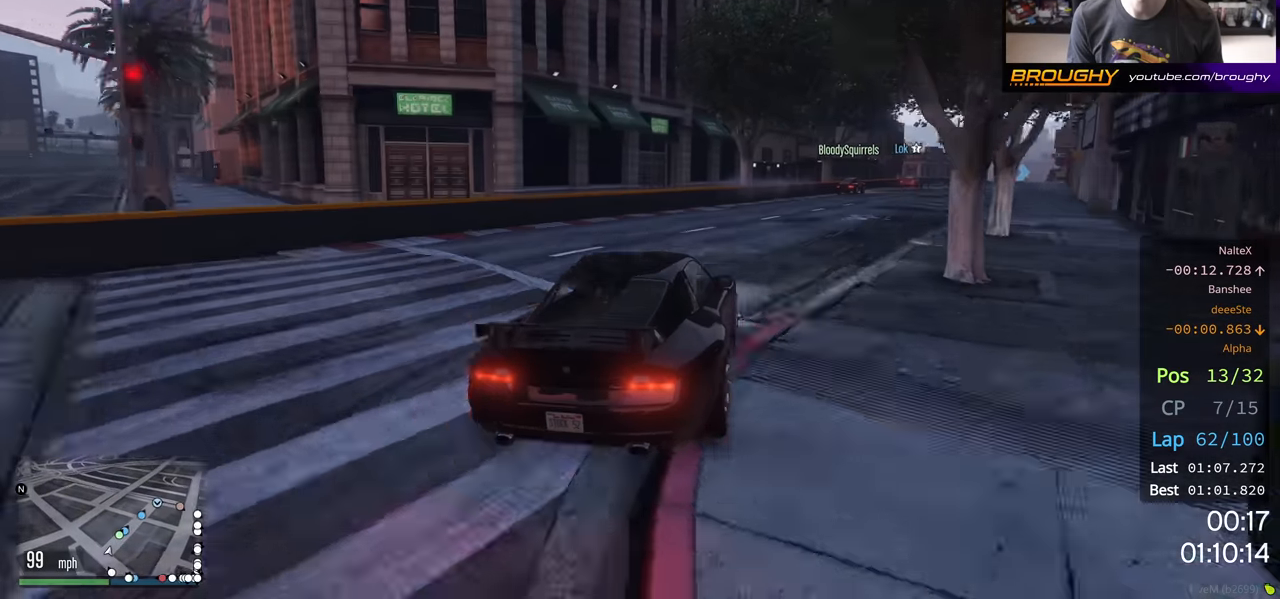
{"buttons": ["R2"], "left_stick": "right", "right_stick": "center", "events": [[33, "left_stick", "down-right"], [167, "left_stick", "right"], [317, "left_stick", "down-right"], [483, "left_stick", "right"]]}
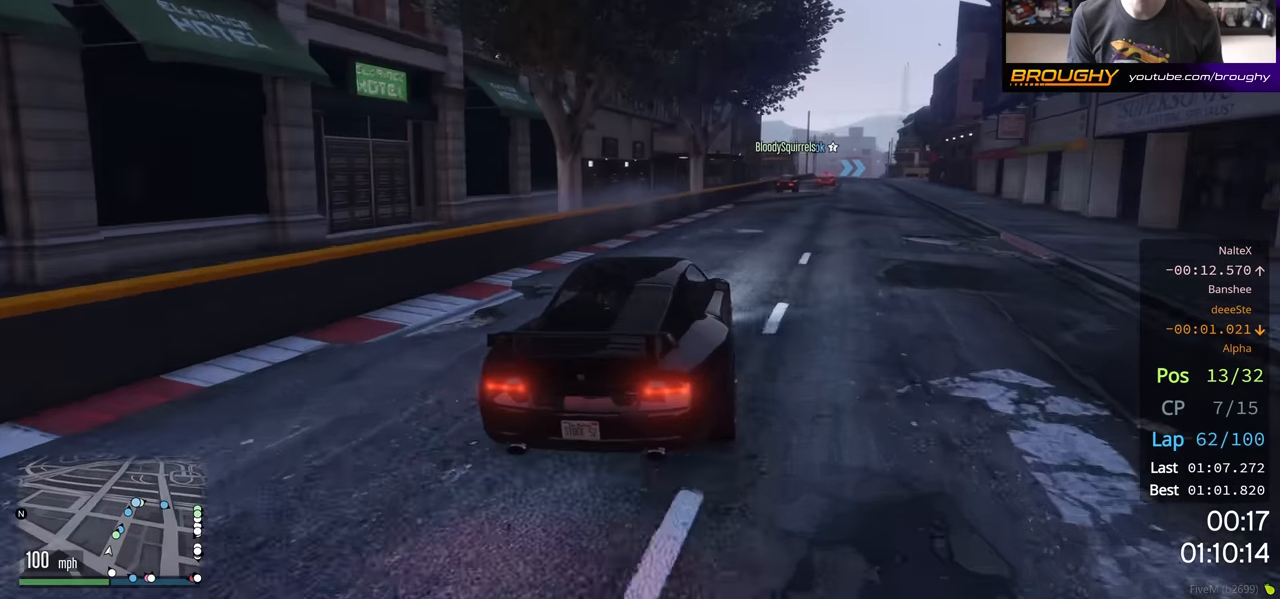
{"buttons": ["R2"], "left_stick": "center", "right_stick": "center", "events": [[133, "left_stick", "center"], [233, "left_stick", "right"], [417, "left_stick", "center"]]}
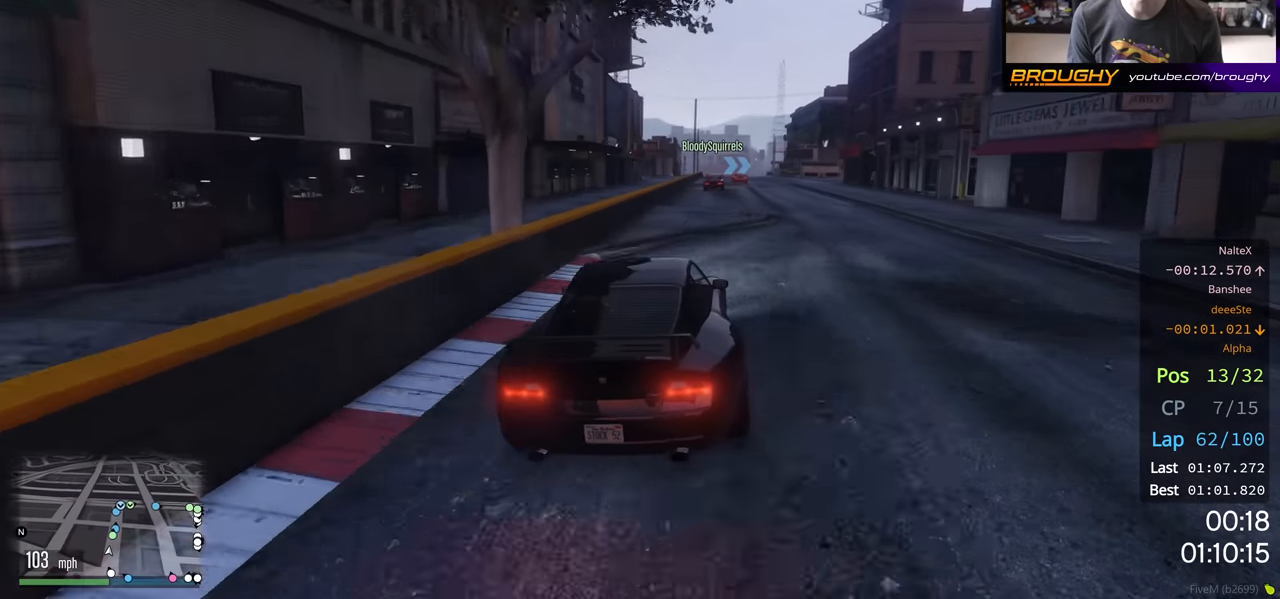
{"buttons": ["R2"], "left_stick": "left", "right_stick": "center", "events": [[433, "left_stick", "left"]]}
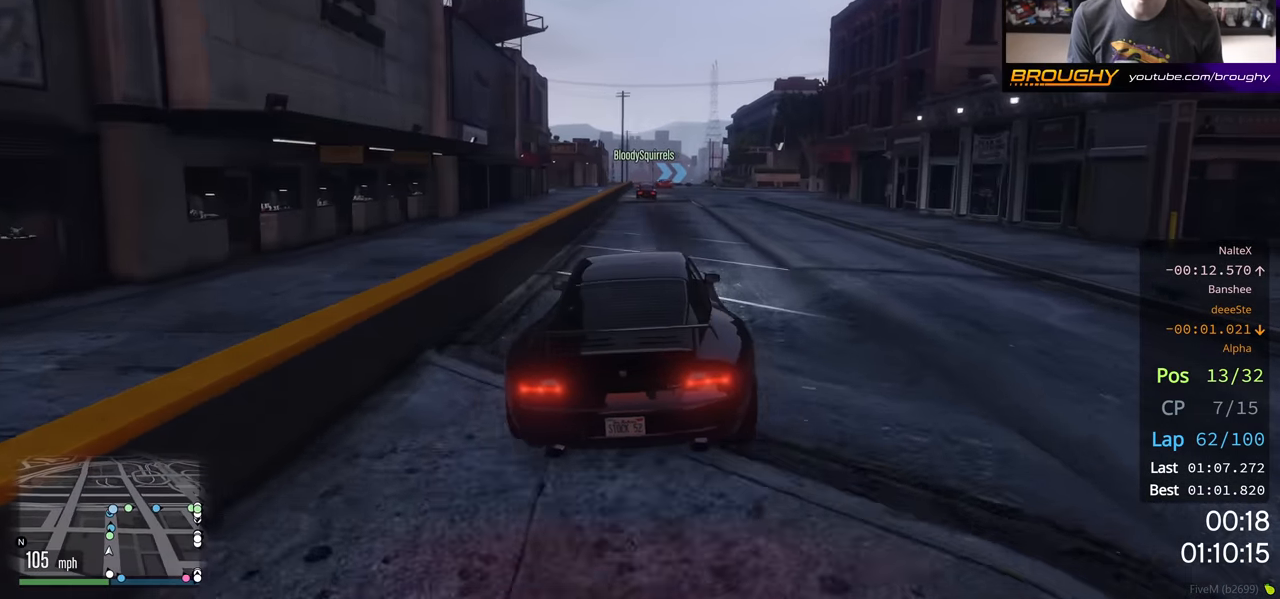
{"buttons": ["R2"], "left_stick": "center", "right_stick": "center", "events": [[83, "left_stick", "center"], [333, "left_stick", "up-left"], [450, "left_stick", "center"]]}
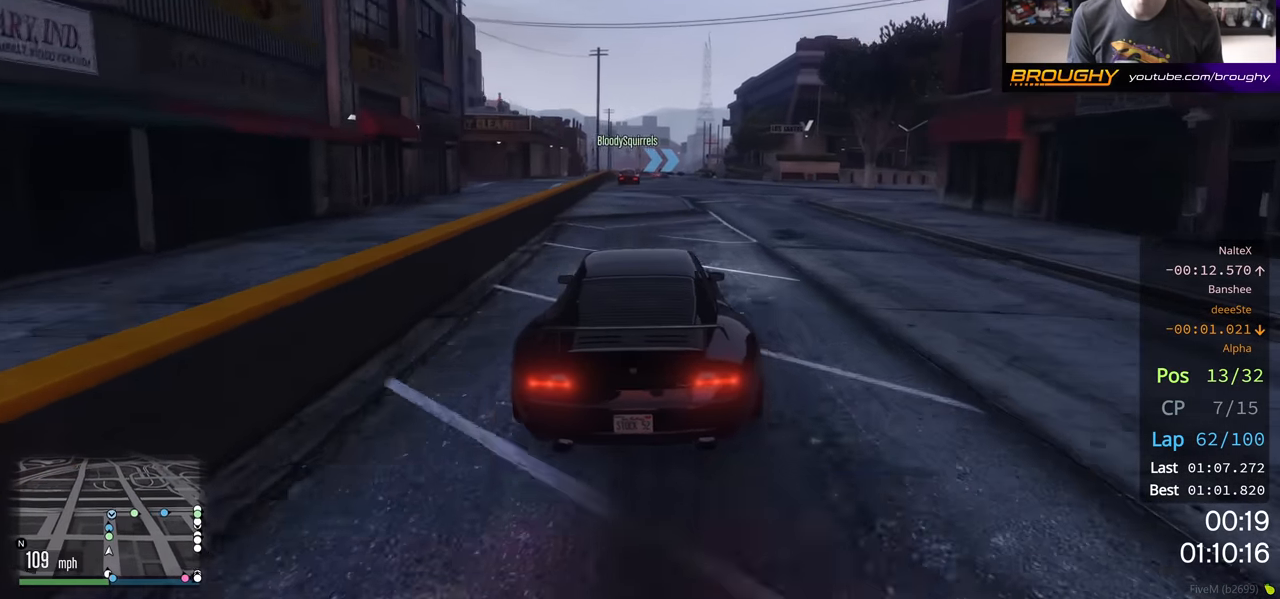
{"buttons": ["R2"], "left_stick": "center", "right_stick": "center", "events": []}
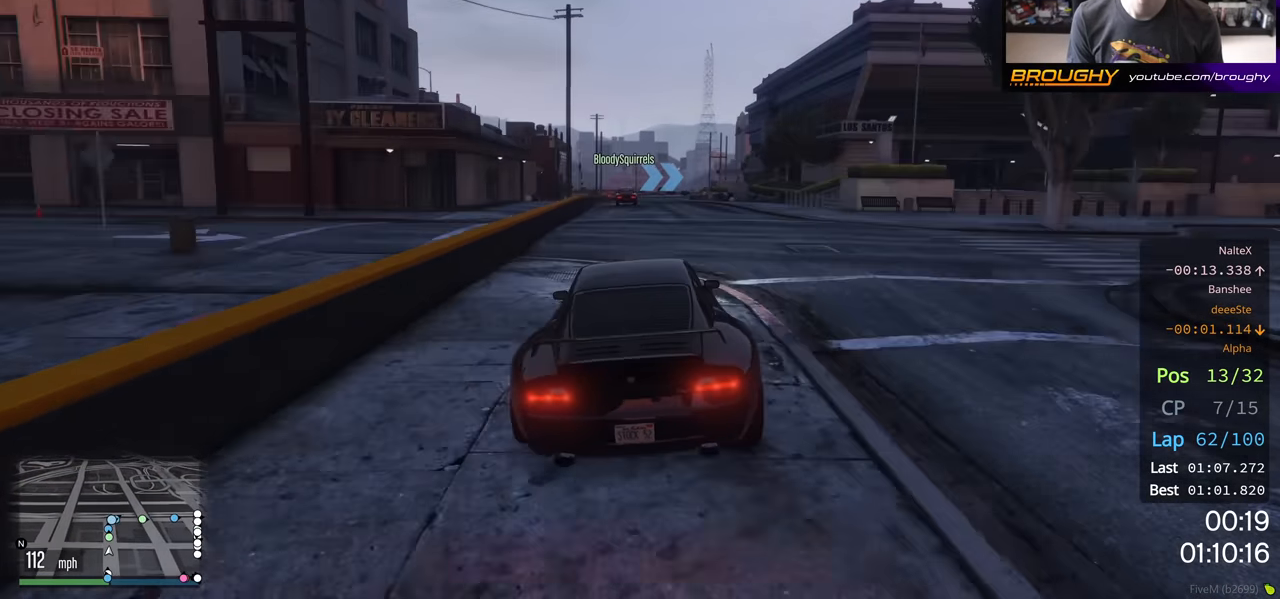
{"buttons": ["R2"], "left_stick": "center", "right_stick": "center", "events": [[183, "left_stick", "left"], [317, "left_stick", "center"]]}
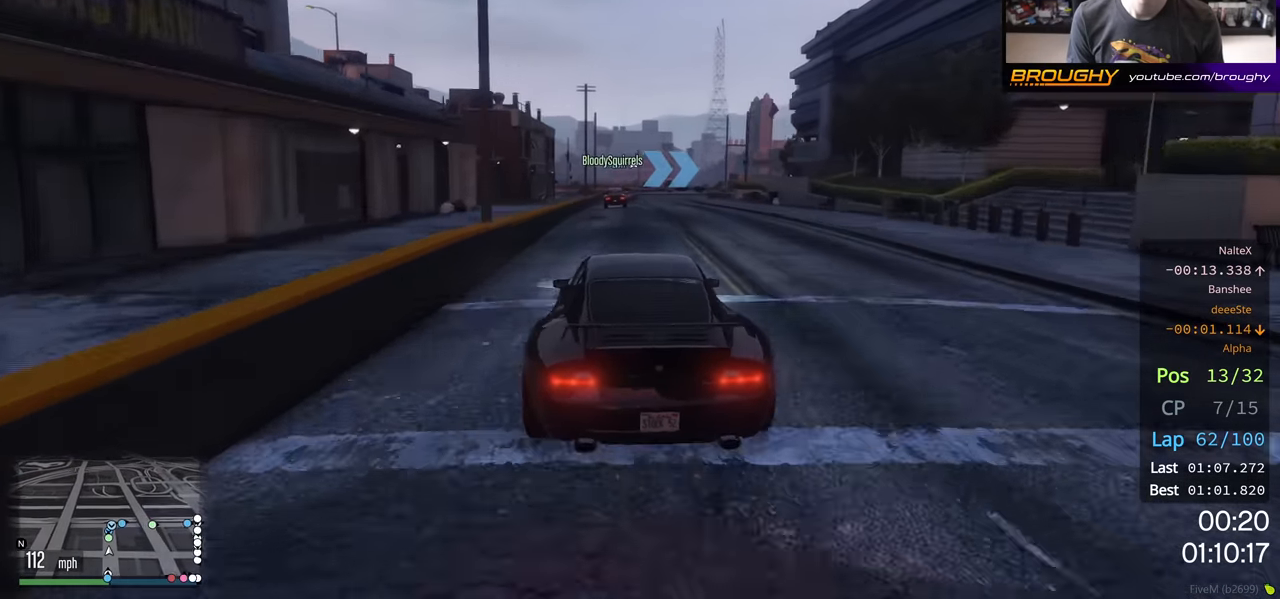
{"buttons": ["L2"], "left_stick": "center", "right_stick": "center", "events": [[17, "left_stick", "up-left"], [133, "left_stick", "center"], [233, "L2", "down"], [267, "left_stick", "right"], [300, "R2", "up"], [400, "left_stick", "center"]]}
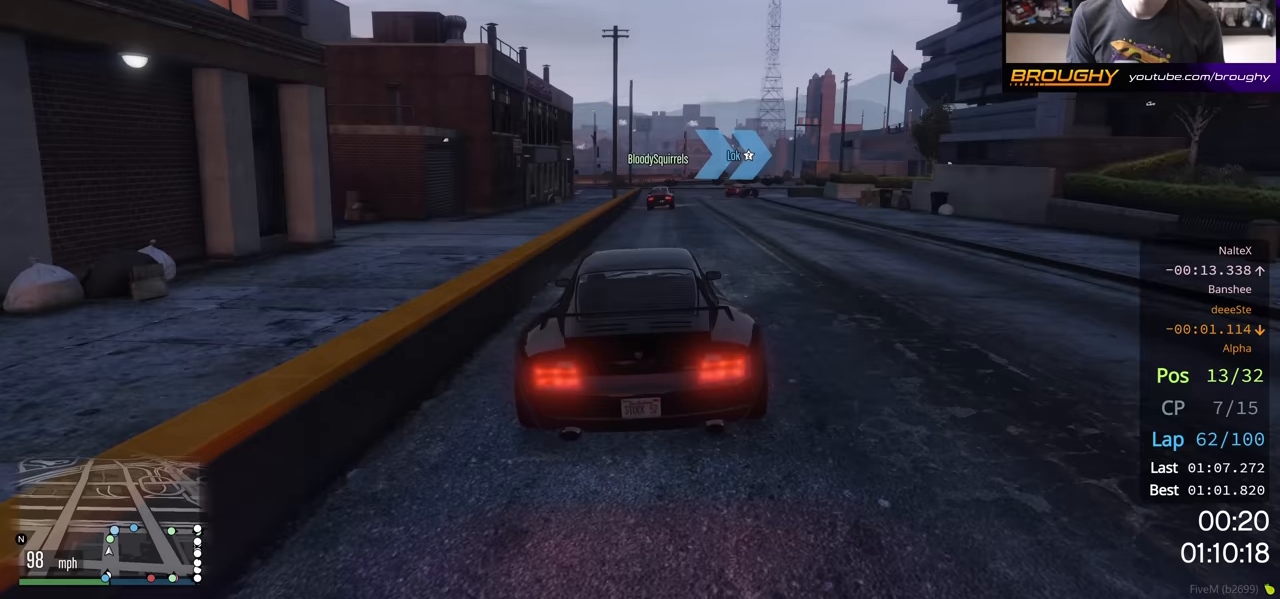
{"buttons": [], "left_stick": "center", "right_stick": "center", "events": [[333, "L2", "up"]]}
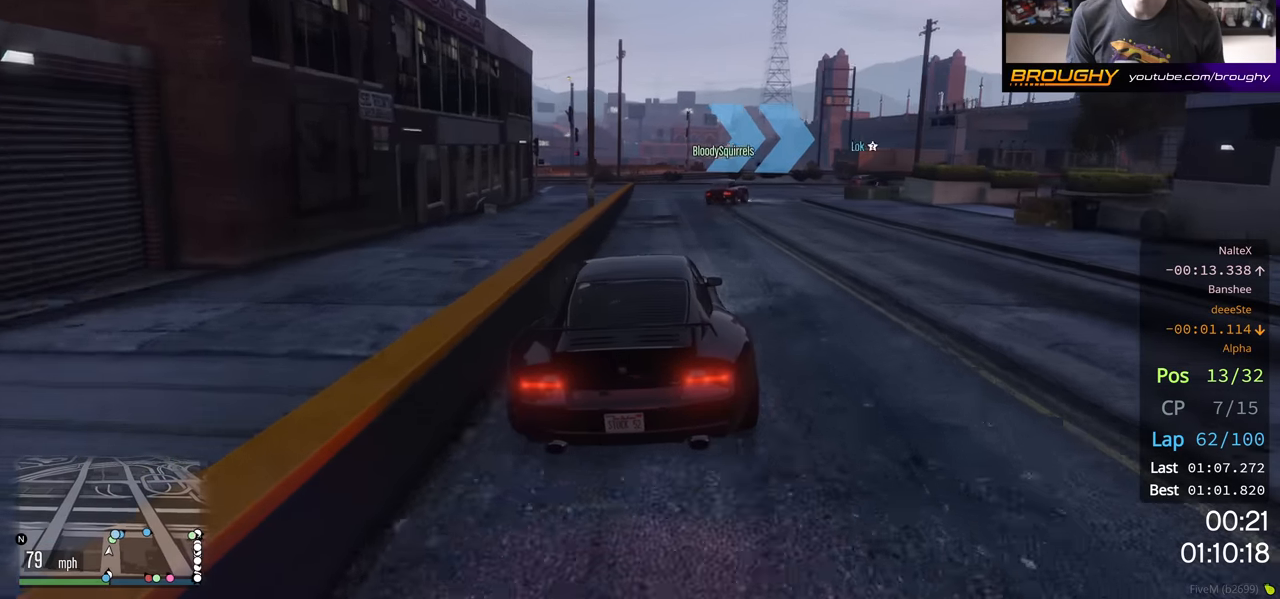
{"buttons": [], "left_stick": "right", "right_stick": "center", "events": [[67, "L2", "down"], [100, "left_stick", "right"], [217, "L2", "up"]]}
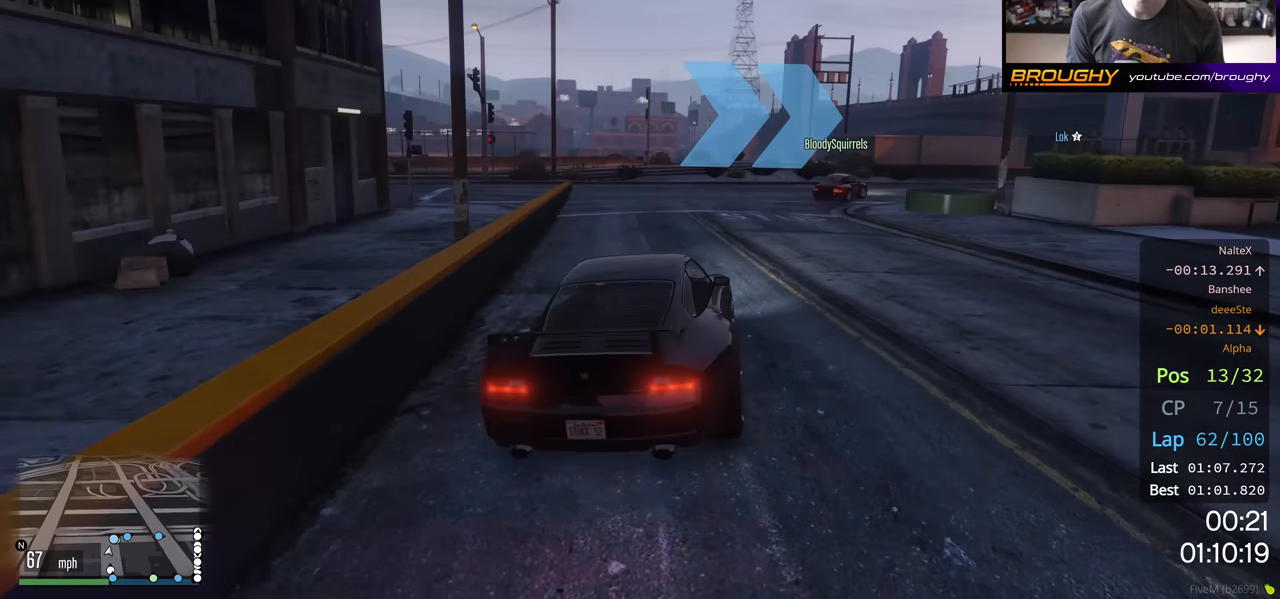
{"buttons": ["R2"], "left_stick": "right", "right_stick": "center", "events": [[217, "left_stick", "center"], [267, "left_stick", "right"], [483, "R2", "down"]]}
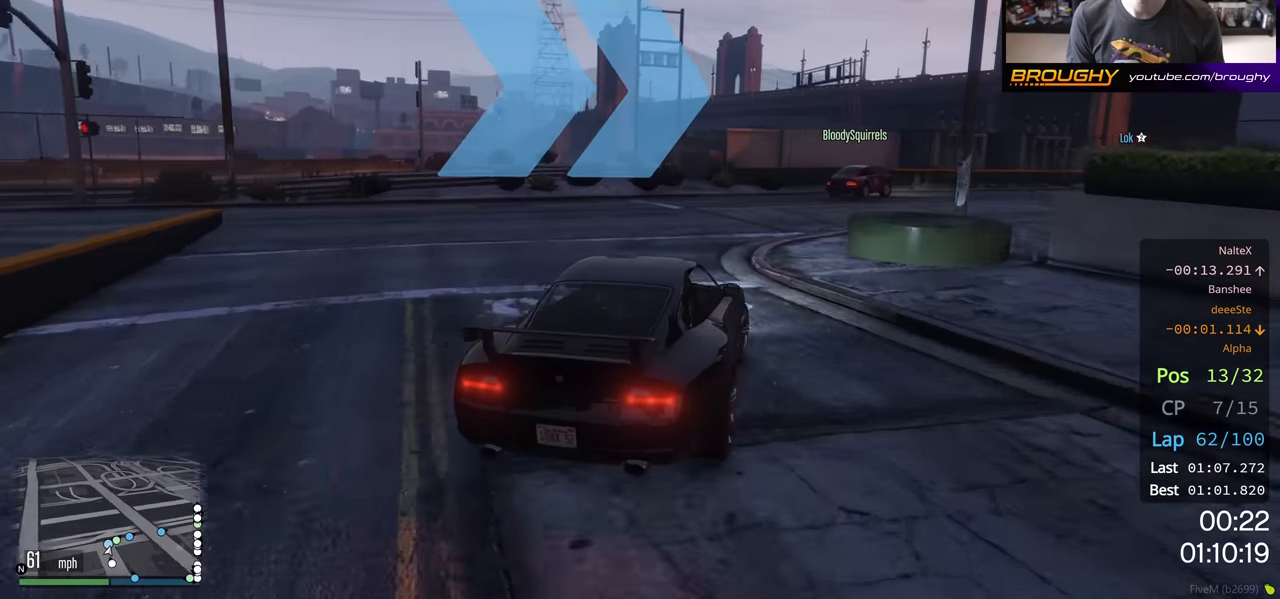
{"buttons": ["R2"], "left_stick": "center", "right_stick": "center", "events": [[33, "left_stick", "center"], [167, "left_stick", "right"], [450, "left_stick", "center"]]}
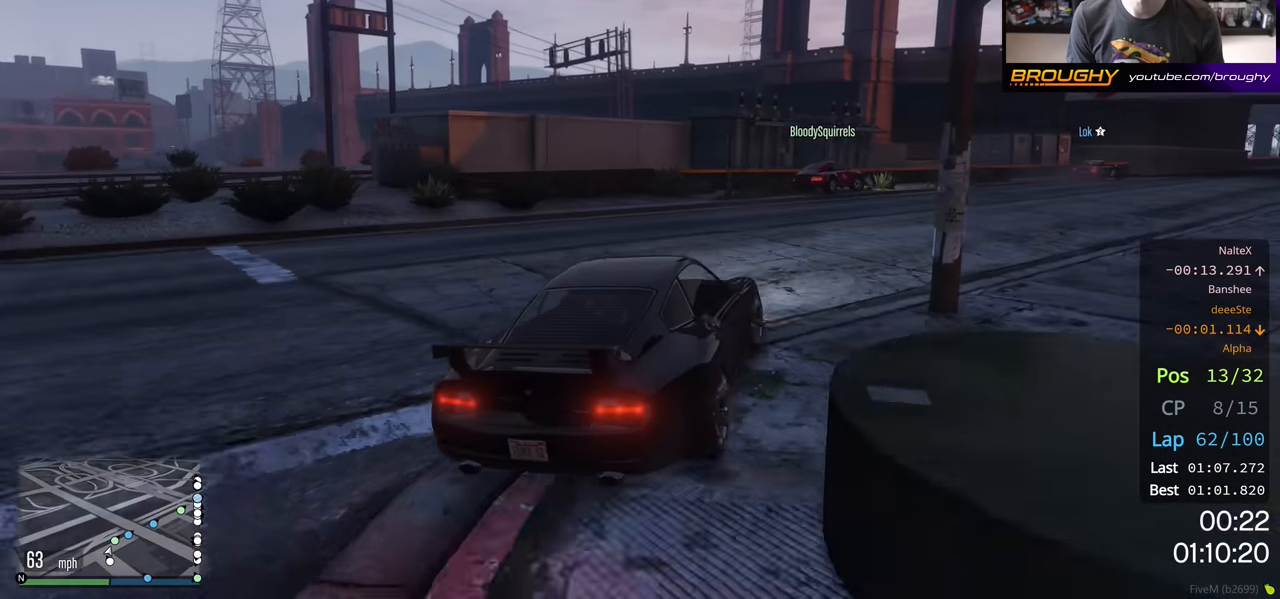
{"buttons": ["R2"], "left_stick": "center", "right_stick": "center", "events": [[167, "left_stick", "right"], [350, "left_stick", "center"]]}
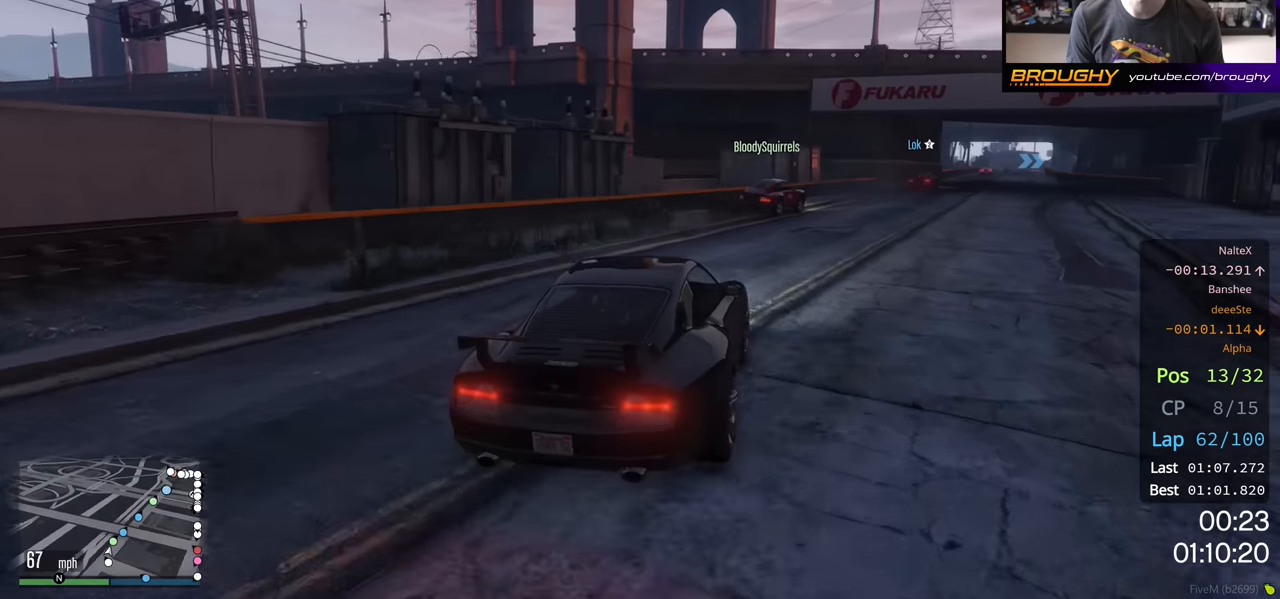
{"buttons": ["R2"], "left_stick": "center", "right_stick": "center", "events": [[50, "left_stick", "right"], [283, "left_stick", "center"], [333, "left_stick", "right"], [467, "left_stick", "center"]]}
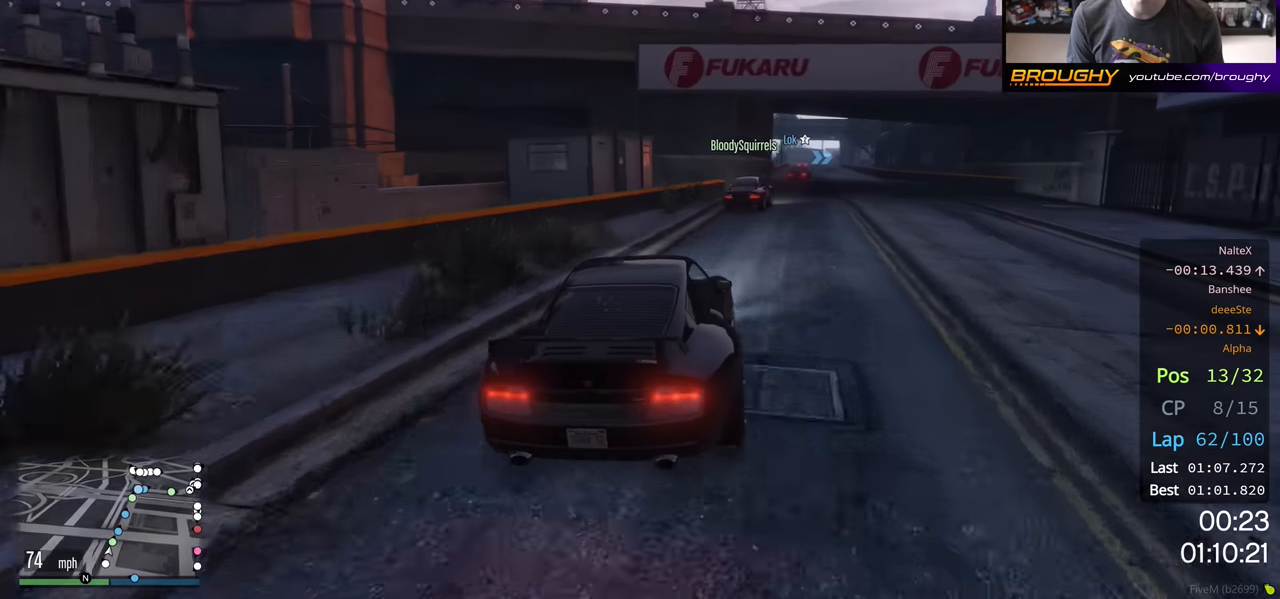
{"buttons": ["R2"], "left_stick": "right", "right_stick": "center", "events": [[483, "left_stick", "right"]]}
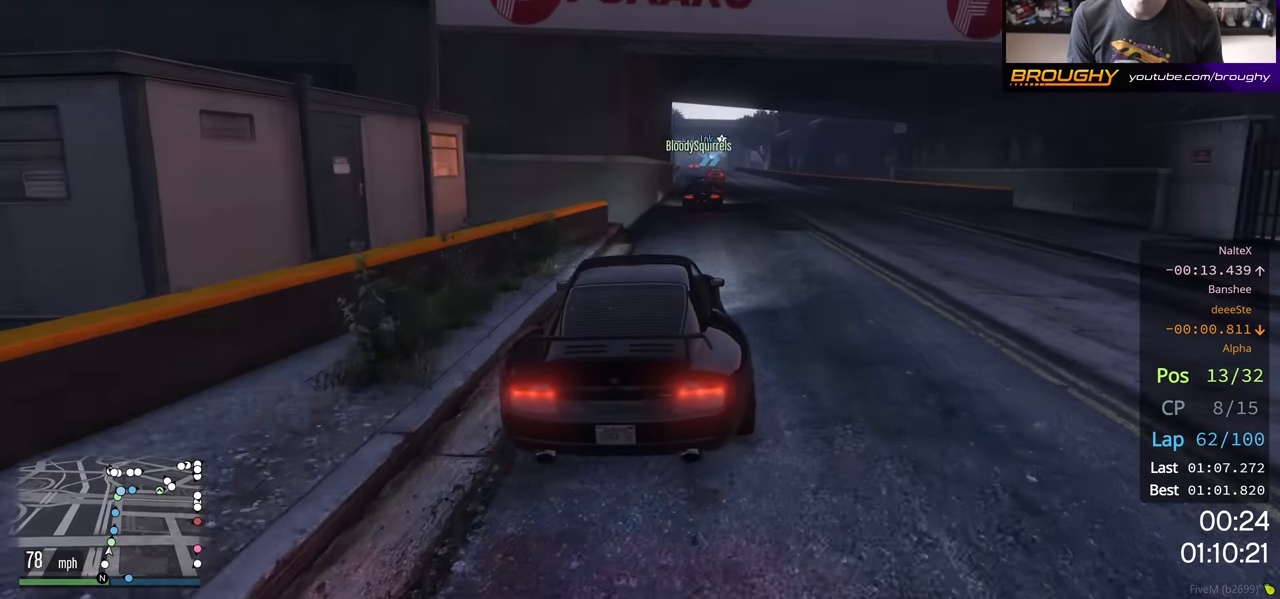
{"buttons": ["R2"], "left_stick": "left", "right_stick": "center", "events": [[50, "left_stick", "center"], [500, "left_stick", "left"]]}
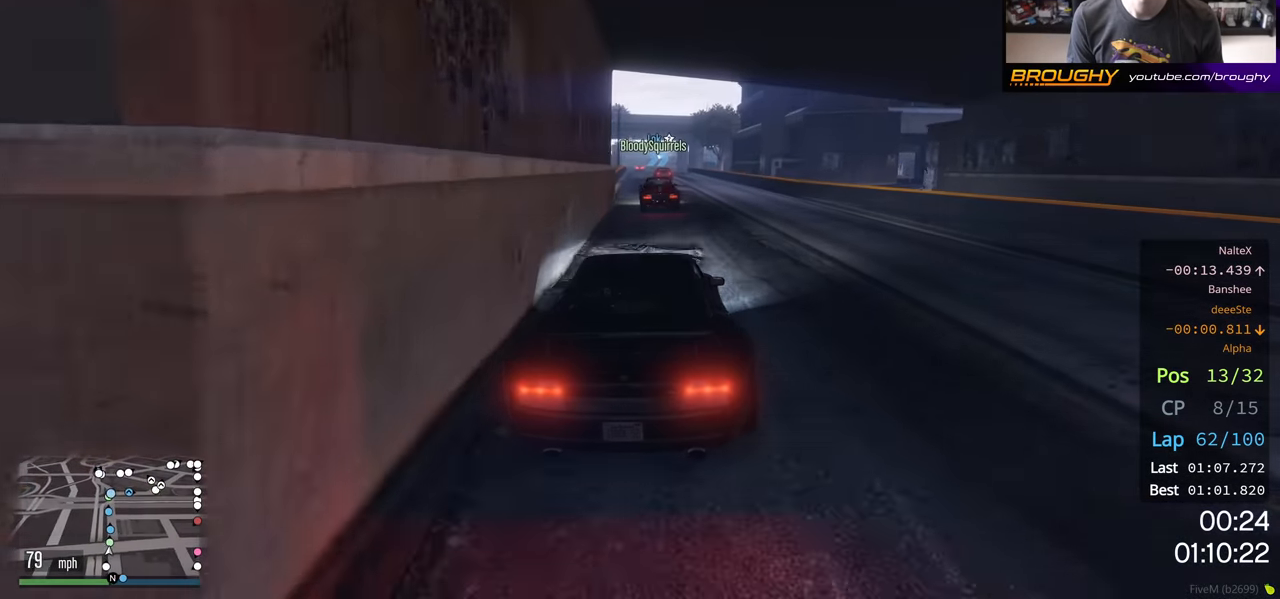
{"buttons": ["R2"], "left_stick": "center", "right_stick": "center", "events": [[100, "left_stick", "center"]]}
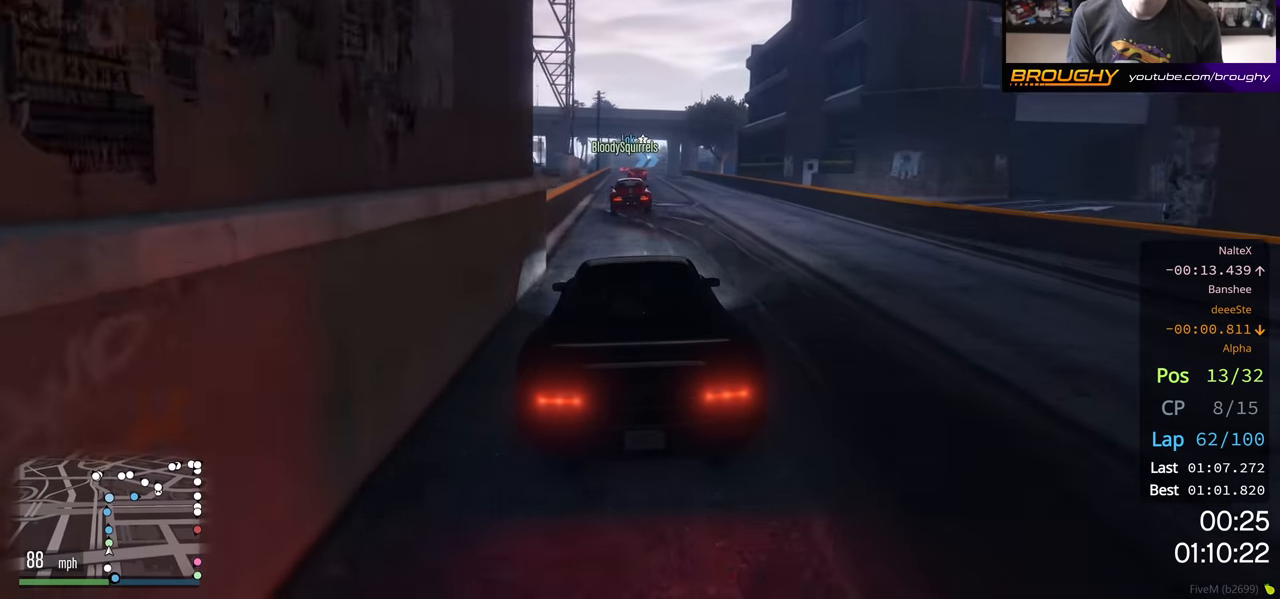
{"buttons": ["R2"], "left_stick": "center", "right_stick": "center", "events": []}
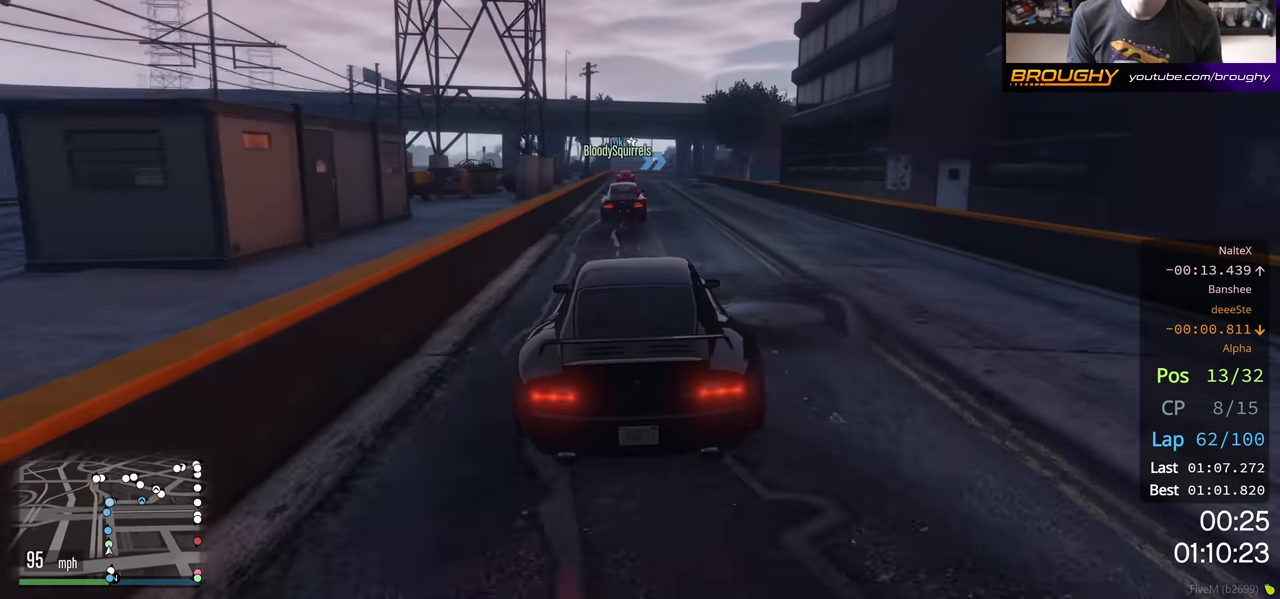
{"buttons": ["R2"], "left_stick": "center", "right_stick": "center", "events": [[283, "left_stick", "right"], [367, "left_stick", "center"]]}
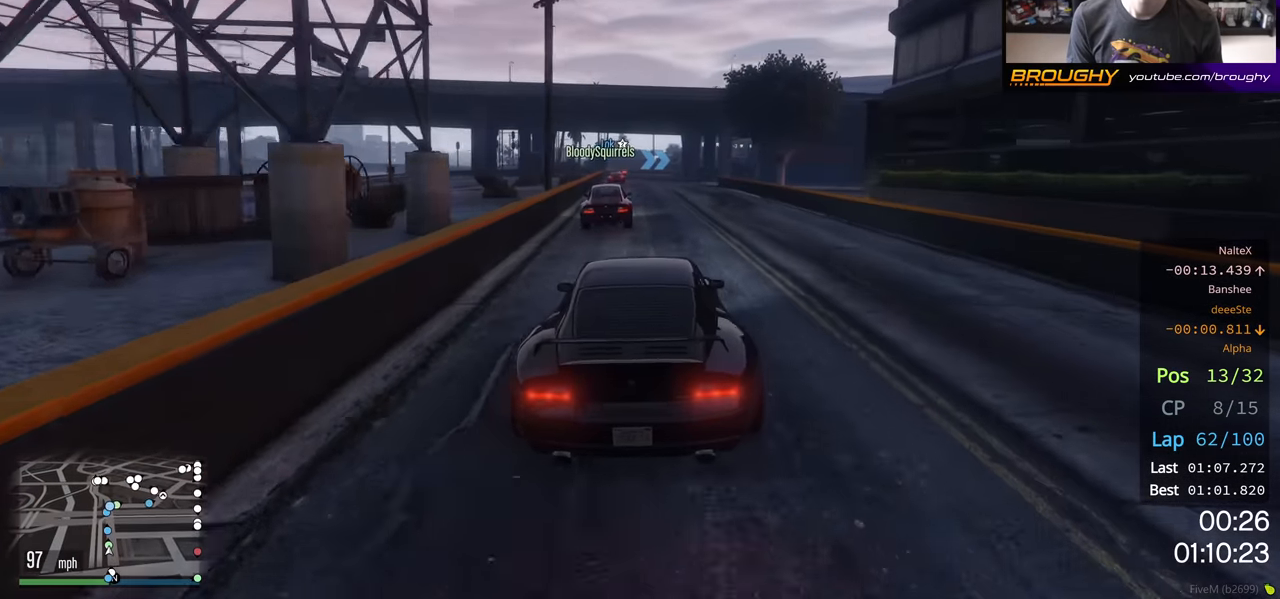
{"buttons": ["R2"], "left_stick": "up-left", "right_stick": "center", "events": [[233, "left_stick", "up-left"], [350, "left_stick", "center"], [483, "left_stick", "up-left"]]}
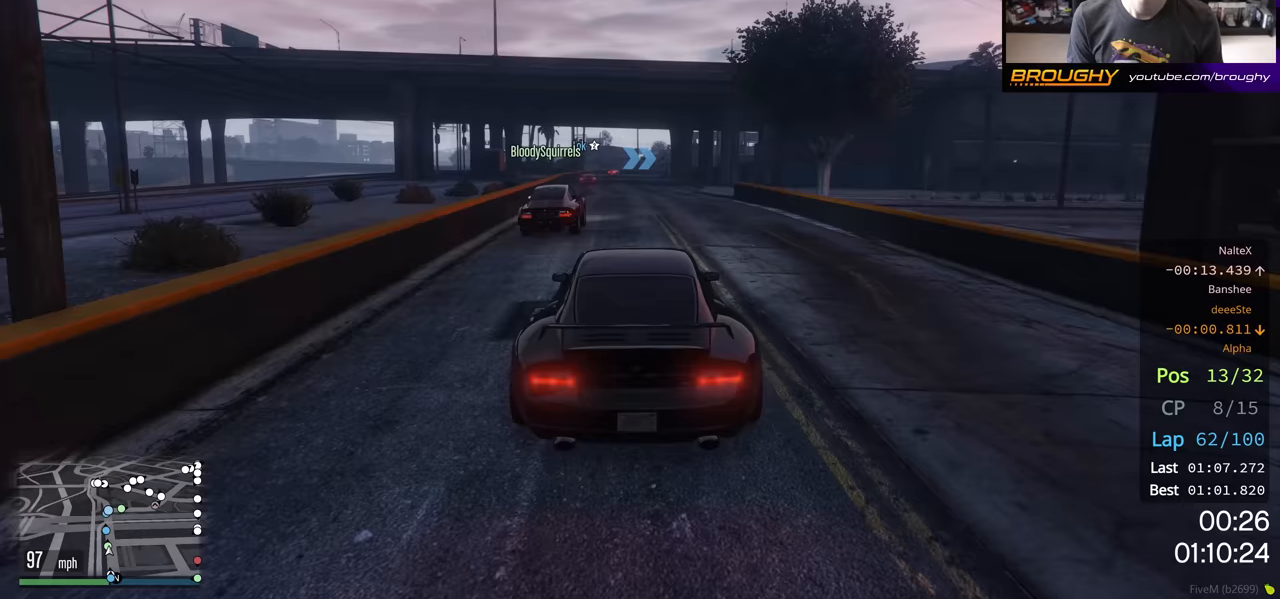
{"buttons": ["R2"], "left_stick": "center", "right_stick": "center", "events": [[50, "left_stick", "center"], [267, "left_stick", "right"], [367, "left_stick", "center"]]}
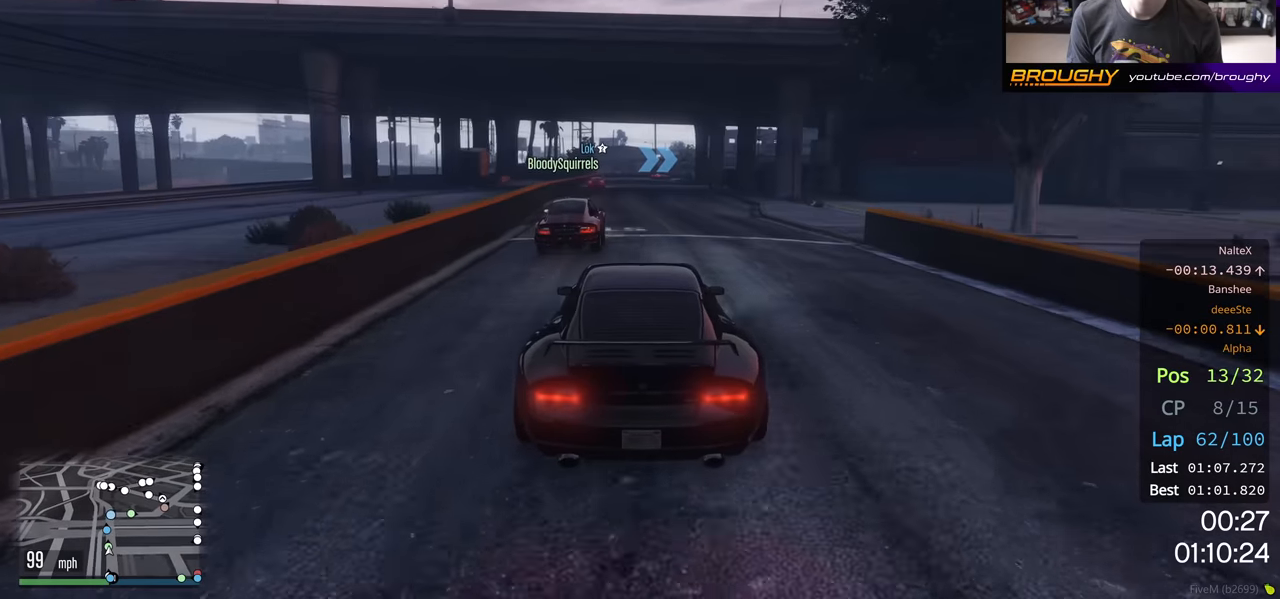
{"buttons": ["R2"], "left_stick": "center", "right_stick": "center", "events": [[250, "left_stick", "up-left"], [317, "left_stick", "center"]]}
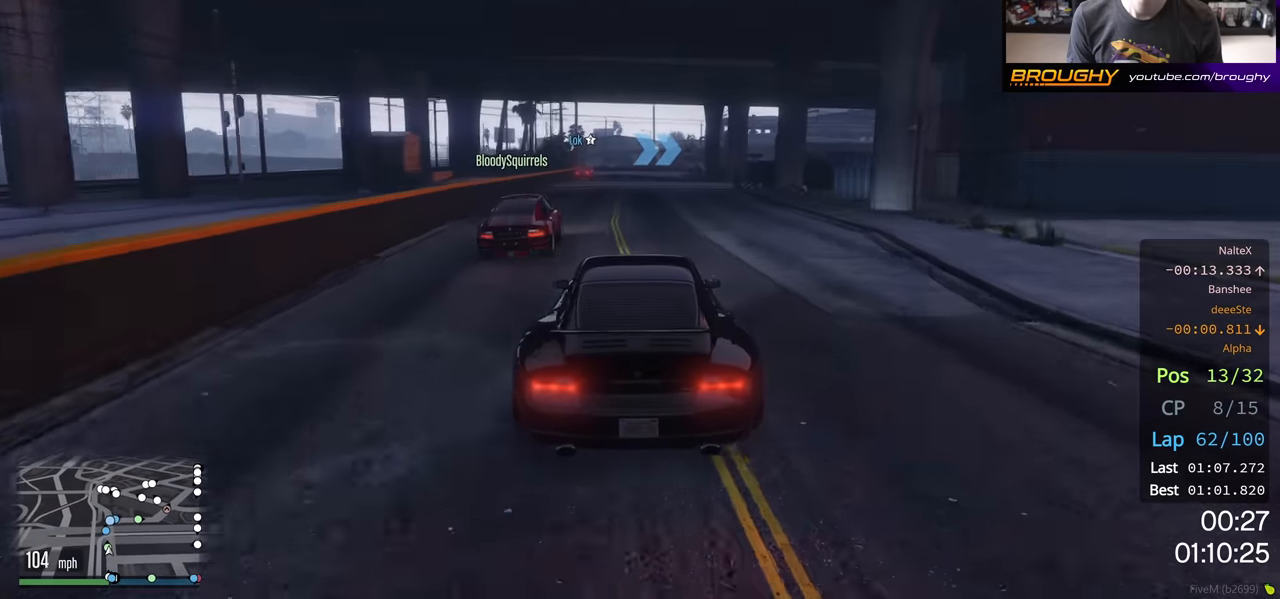
{"buttons": ["R2"], "left_stick": "right", "right_stick": "center", "events": [[100, "left_stick", "up-left"], [217, "left_stick", "center"], [483, "left_stick", "right"]]}
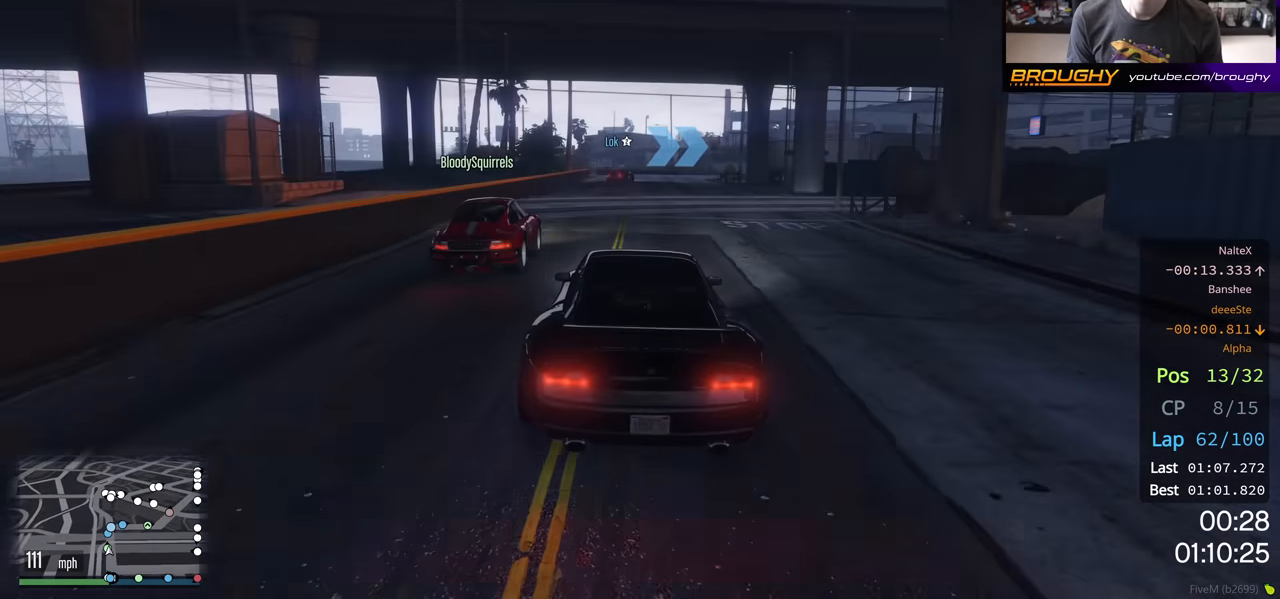
{"buttons": ["L2", "R2"], "left_stick": "right", "right_stick": "center", "events": [[67, "left_stick", "center"], [217, "left_stick", "right"], [467, "L2", "down"]]}
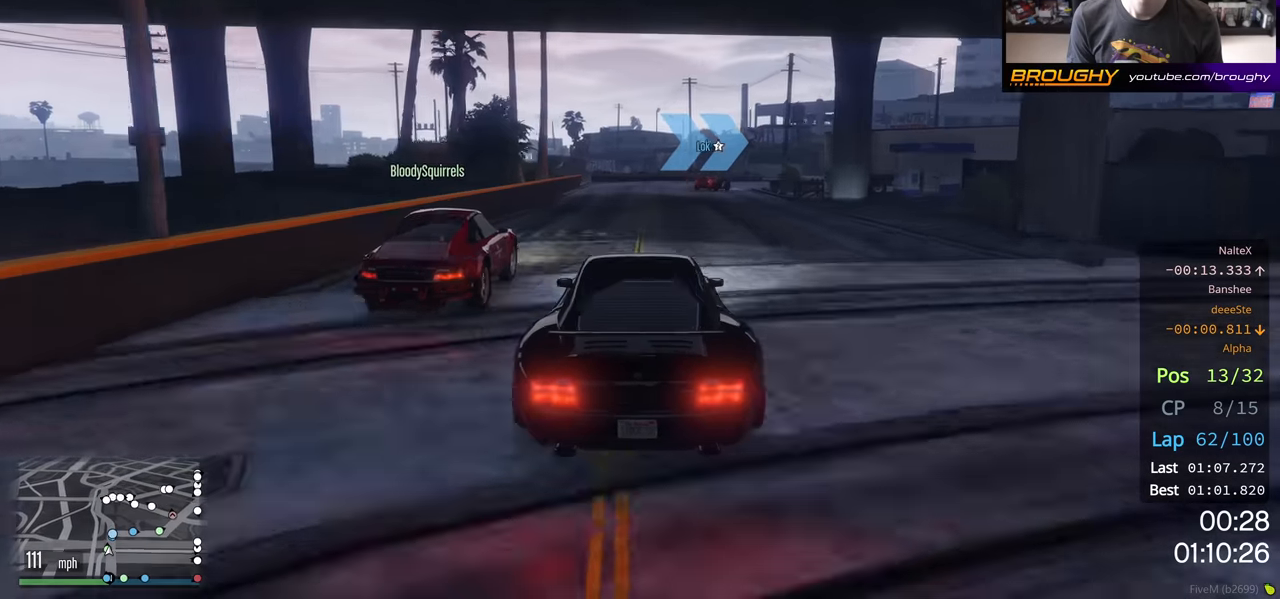
{"buttons": ["L2"], "left_stick": "right", "right_stick": "center", "events": [[50, "R2", "up"], [167, "left_stick", "center"], [450, "left_stick", "right"]]}